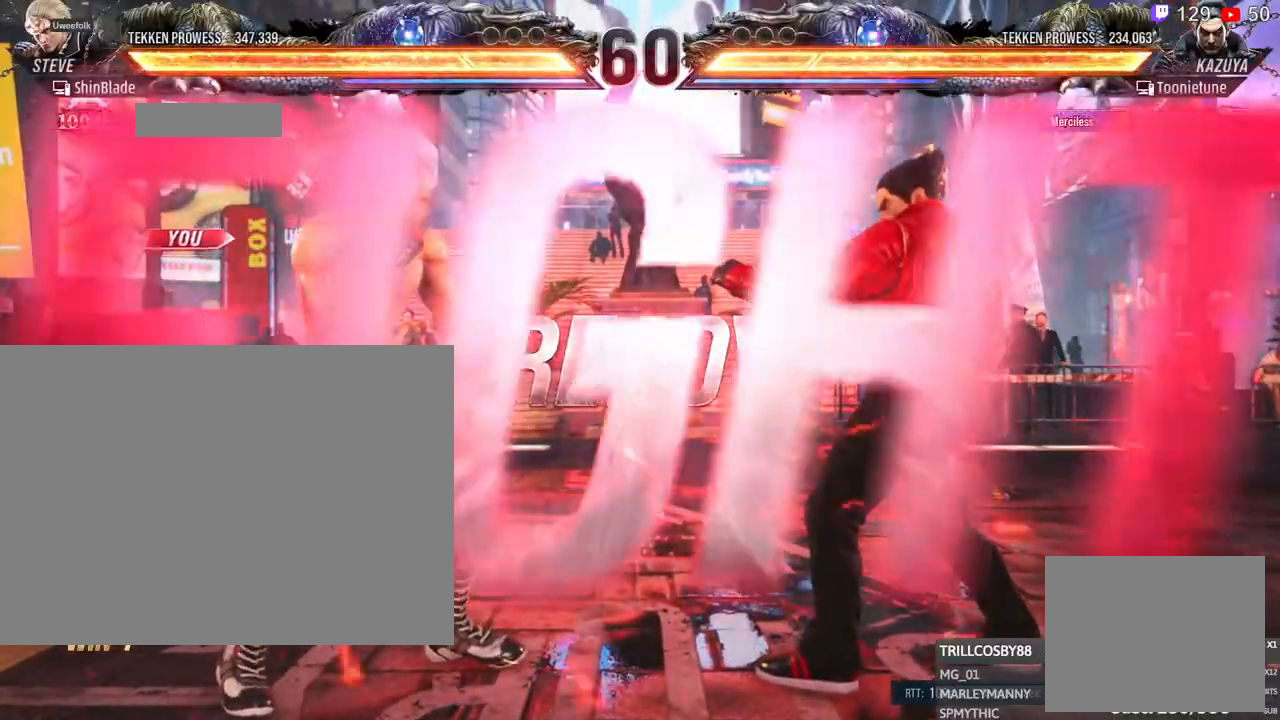
Gameplay with a controller (PlayStation layout); each line is a JSON object with the inputs held at the frame after it (dt_ms = milliseconds from this image to that frame). "events" lists button and stick changes between this image and that frame as [ms after this image, input, new state], when the widget could be followed in between. Not read: R1 R3.
{"dt_ms": 500, "buttons": ["DPAD_LEFT"], "left_stick": "center", "right_stick": "center", "events": [[267, "DPAD_LEFT", "down"], [367, "DPAD_LEFT", "up"], [433, "DPAD_LEFT", "down"]]}
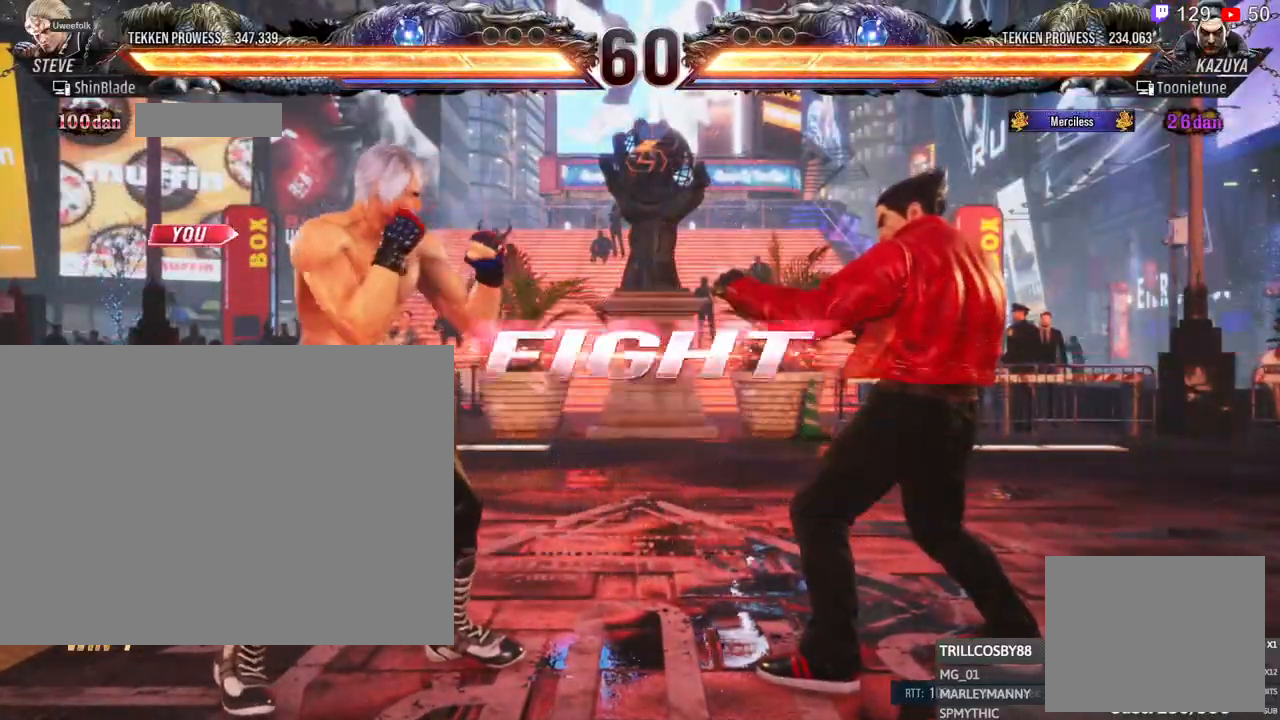
{"dt_ms": 500, "buttons": [], "left_stick": "center", "right_stick": "center", "events": [[67, "DPAD_DOWN", "down"], [133, "DPAD_DOWN", "up"], [150, "DPAD_LEFT", "up"], [217, "DPAD_LEFT", "down"], [350, "DPAD_DOWN", "down"], [417, "DPAD_DOWN", "up"], [467, "DPAD_LEFT", "up"]]}
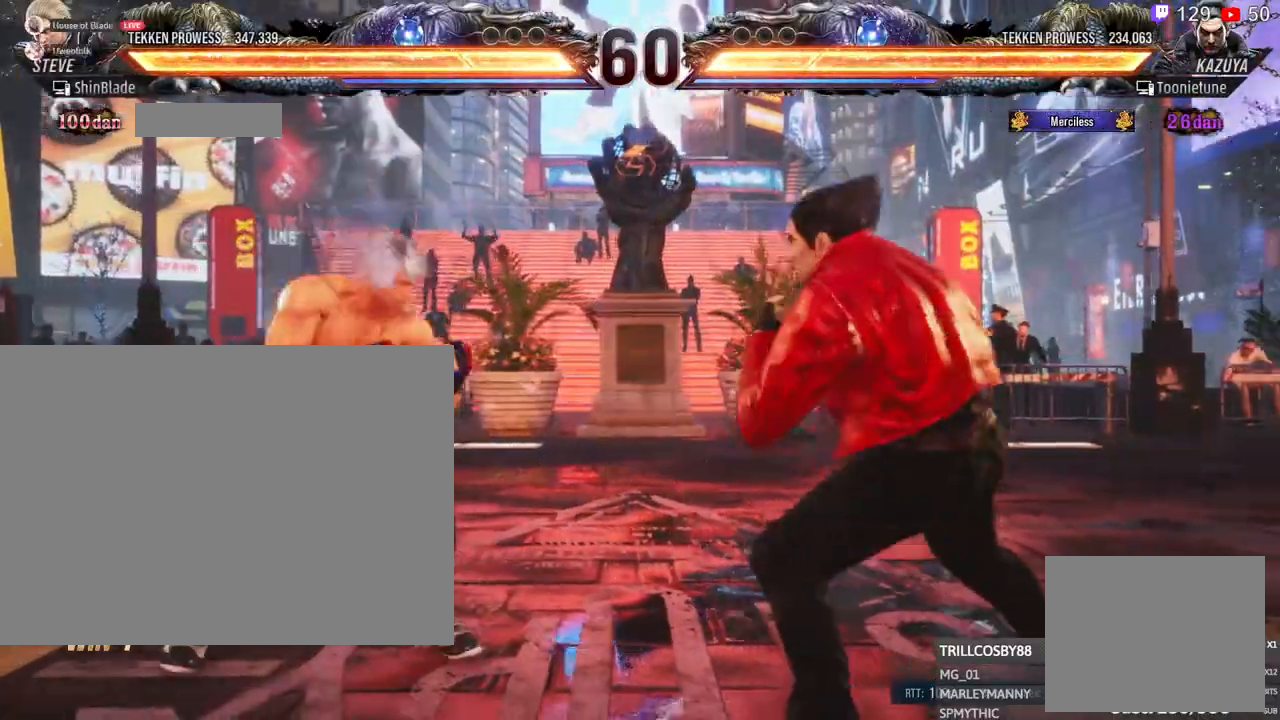
{"dt_ms": 500, "buttons": ["SQUARE", "DPAD_LEFT"], "left_stick": "center", "right_stick": "center", "events": [[33, "DPAD_LEFT", "down"], [183, "DPAD_DOWN", "down"], [233, "DPAD_DOWN", "up"], [267, "DPAD_LEFT", "up"], [350, "DPAD_LEFT", "down"], [367, "SQUARE", "down"]]}
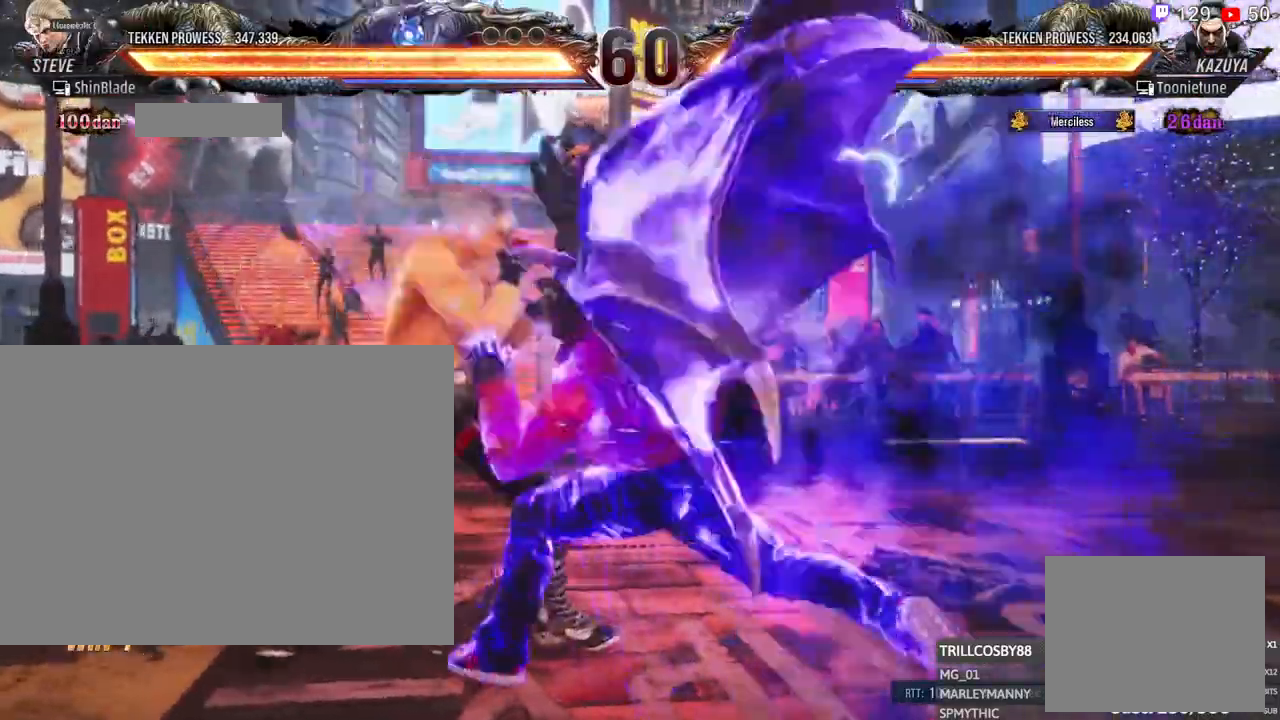
{"dt_ms": 1000, "buttons": ["DPAD_UP"], "left_stick": "center", "right_stick": "center"}
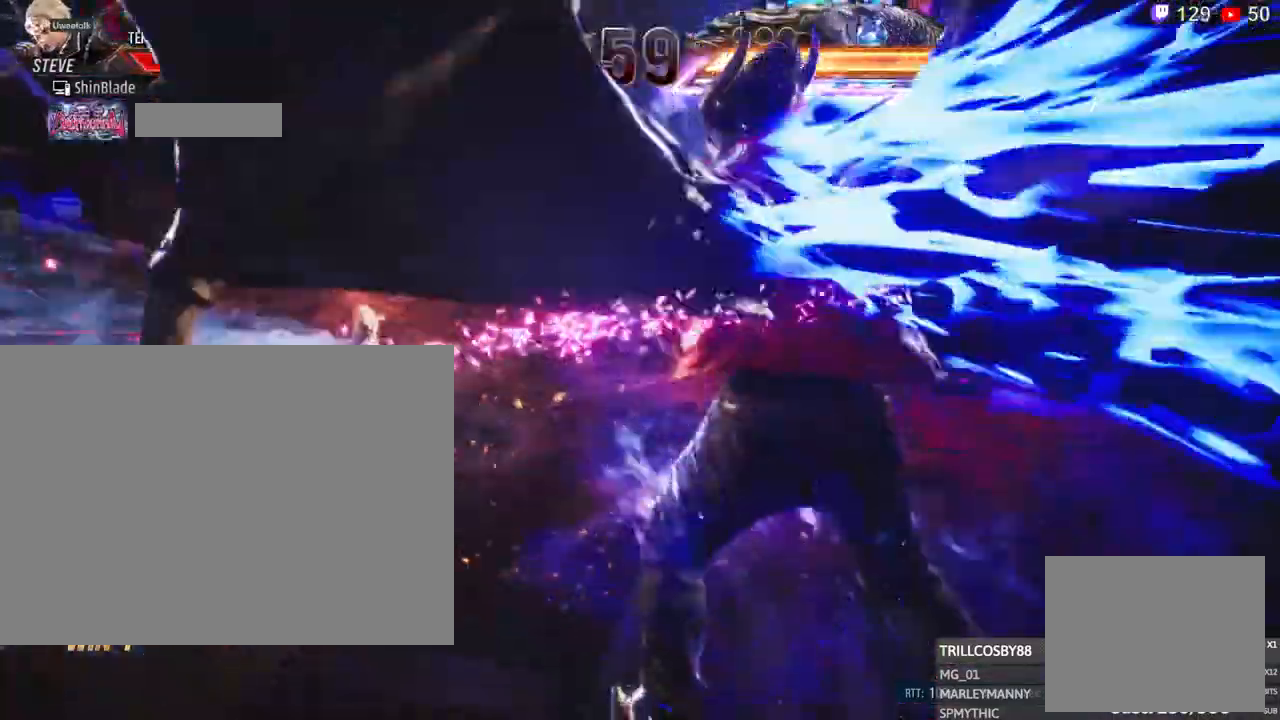
{"dt_ms": 1000, "buttons": ["DPAD_DOWN", "DPAD_LEFT"], "left_stick": "center", "right_stick": "center"}
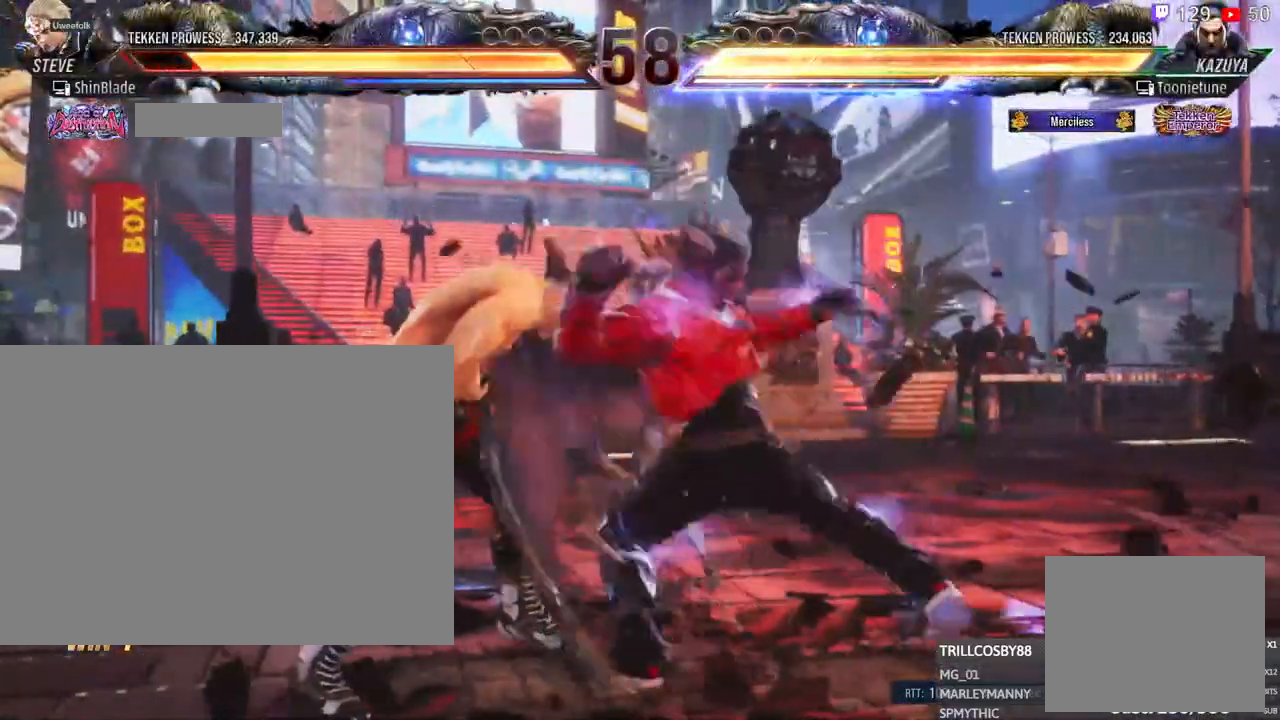
{"dt_ms": 500, "buttons": ["TRIANGLE", "DPAD_DOWN", "DPAD_RIGHT"], "left_stick": "center", "right_stick": "center", "events": [[333, "DPAD_LEFT", "up"], [367, "DPAD_RIGHT", "down"], [400, "TRIANGLE", "down"]]}
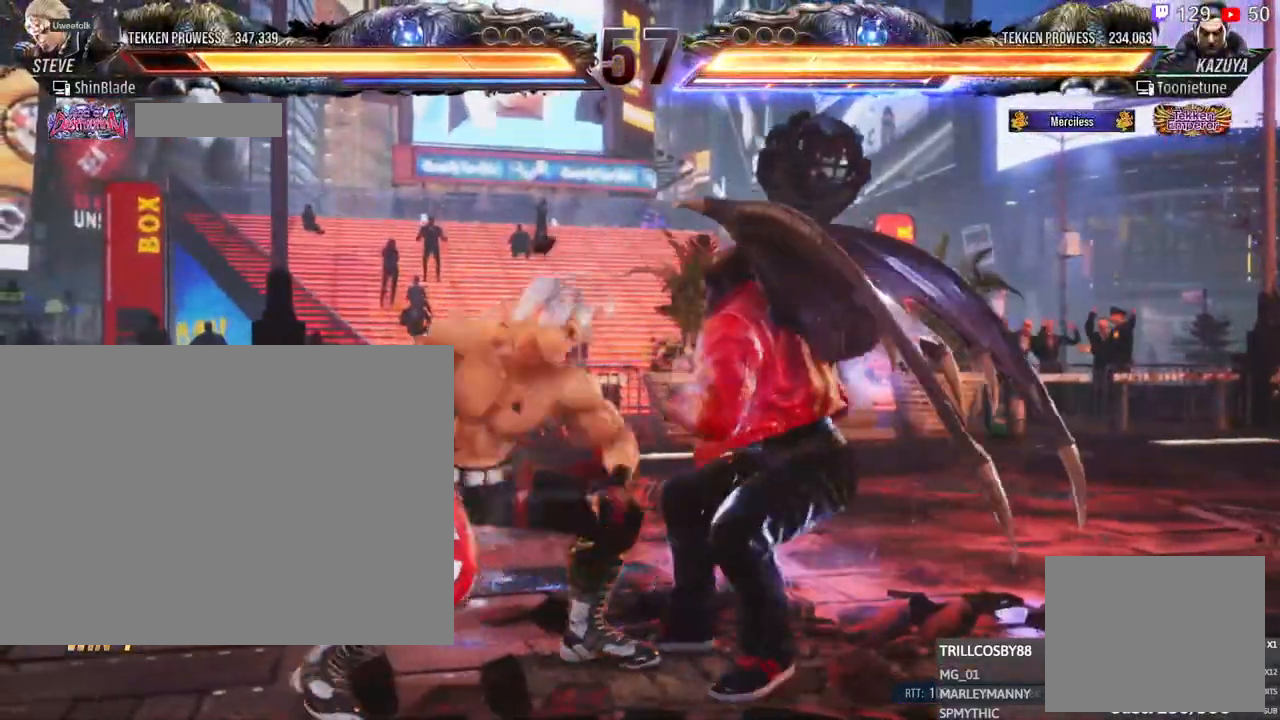
{"dt_ms": 500, "buttons": ["SQUARE"], "left_stick": "center", "right_stick": "center", "events": [[17, "DPAD_RIGHT", "up"], [33, "SQUARE", "down"], [33, "TRIANGLE", "up"], [83, "DPAD_RIGHT", "down"], [100, "TRIANGLE", "down"], [350, "TRIANGLE", "up"], [467, "DPAD_DOWN", "up"], [500, "DPAD_RIGHT", "up"]]}
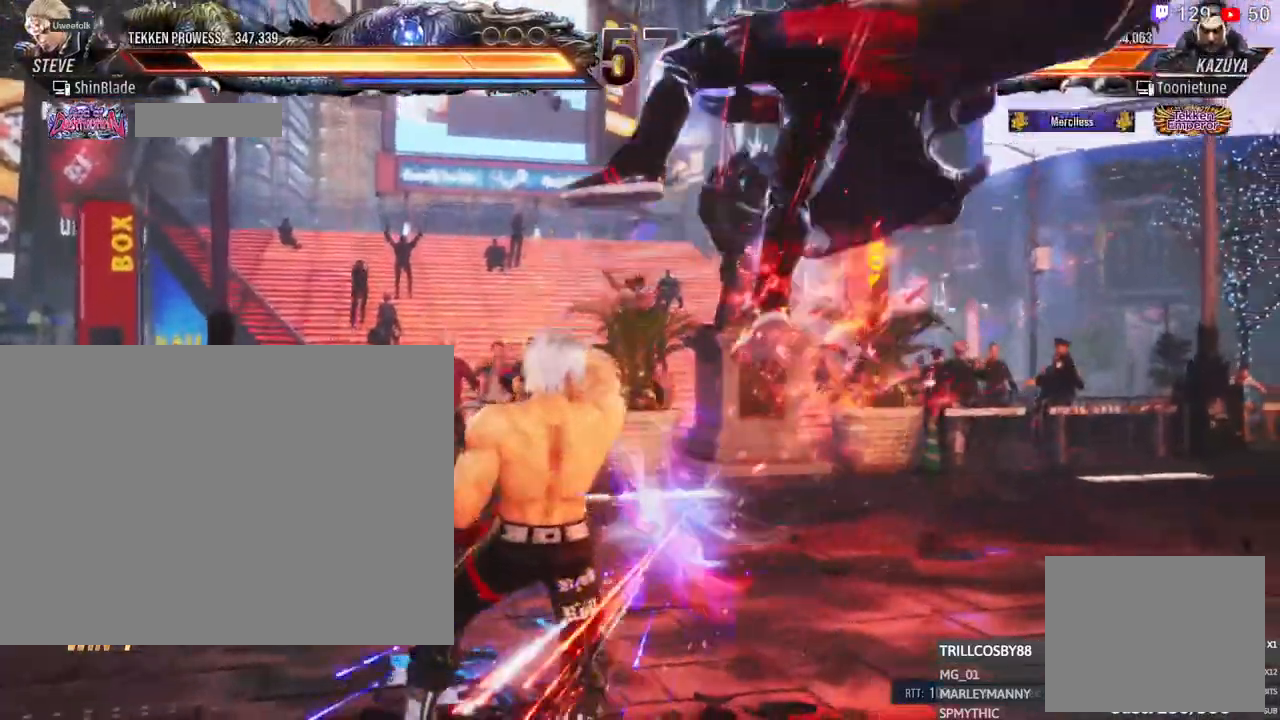
{"dt_ms": 1000, "buttons": ["CROSS", "DPAD_RIGHT"], "left_stick": "center", "right_stick": "center", "events": [[100, "SQUARE", "up"], [150, "DPAD_LEFT", "down"], [150, "DPAD_UP", "down"], [217, "TRIANGLE", "down"], [317, "DPAD_LEFT", "up"], [333, "DPAD_UP", "up"], [350, "CROSS", "down"], [383, "DPAD_RIGHT", "down"], [383, "TRIANGLE", "up"], [467, "CROSS", "up"], [533, "CROSS", "down"], [617, "CROSS", "up"], [667, "CROSS", "down"], [667, "TRIANGLE", "down"], [733, "CROSS", "up"], [850, "CROSS", "down"], [883, "CROSS", "up"], [900, "TRIANGLE", "up"], [983, "CROSS", "down"]]}
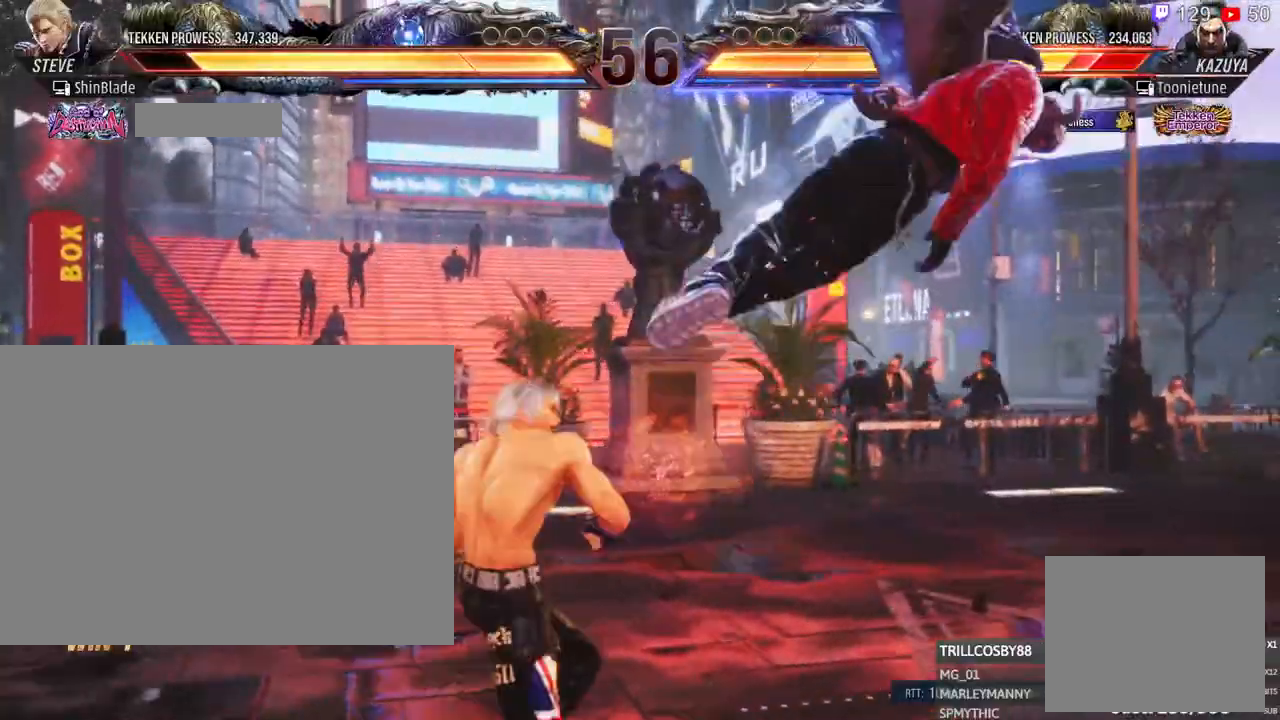
{"dt_ms": 500, "buttons": ["DPAD_RIGHT"], "left_stick": "center", "right_stick": "center", "events": [[67, "CROSS", "up"], [67, "SQUARE", "down"], [167, "SQUARE", "up"], [217, "SQUARE", "down"], [300, "SQUARE", "up"], [383, "SQUARE", "down"], [467, "SQUARE", "up"]]}
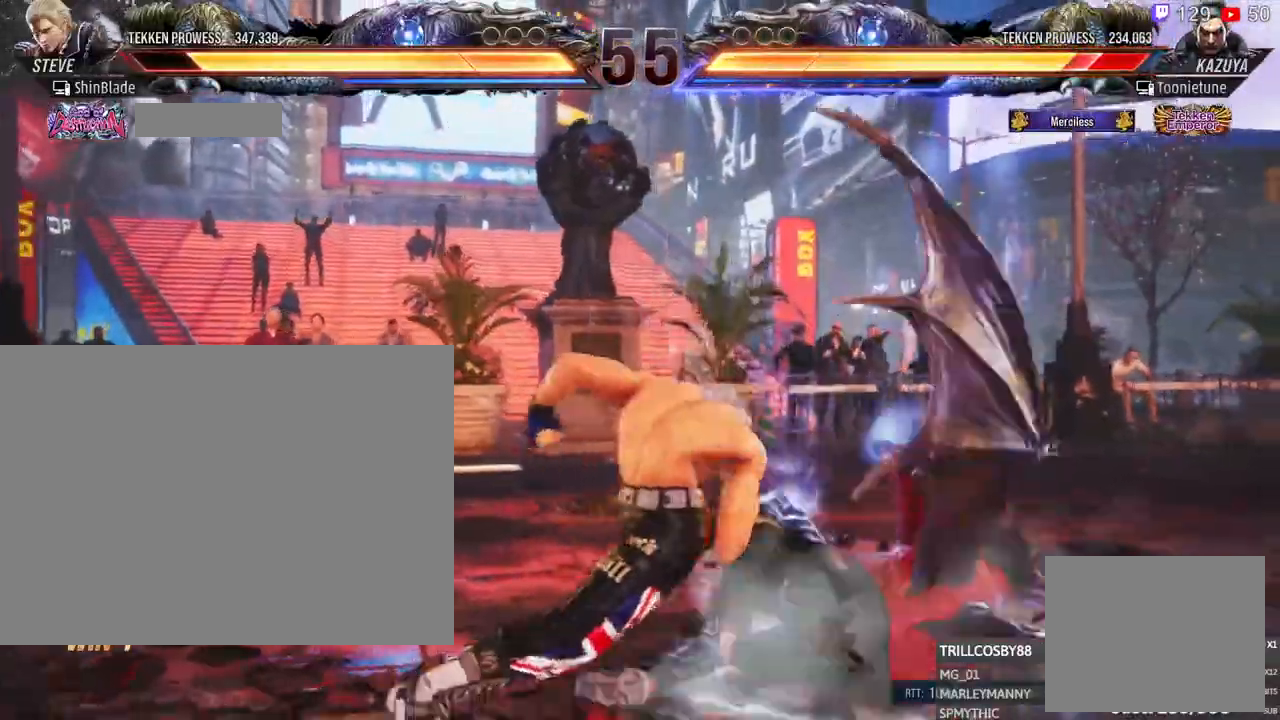
{"dt_ms": 500, "buttons": ["DPAD_DOWN", "DPAD_RIGHT"], "left_stick": "center", "right_stick": "center", "events": [[133, "SQUARE", "down"], [250, "SQUARE", "up"], [283, "DPAD_RIGHT", "up"], [433, "DPAD_DOWN", "down"], [433, "DPAD_RIGHT", "down"]]}
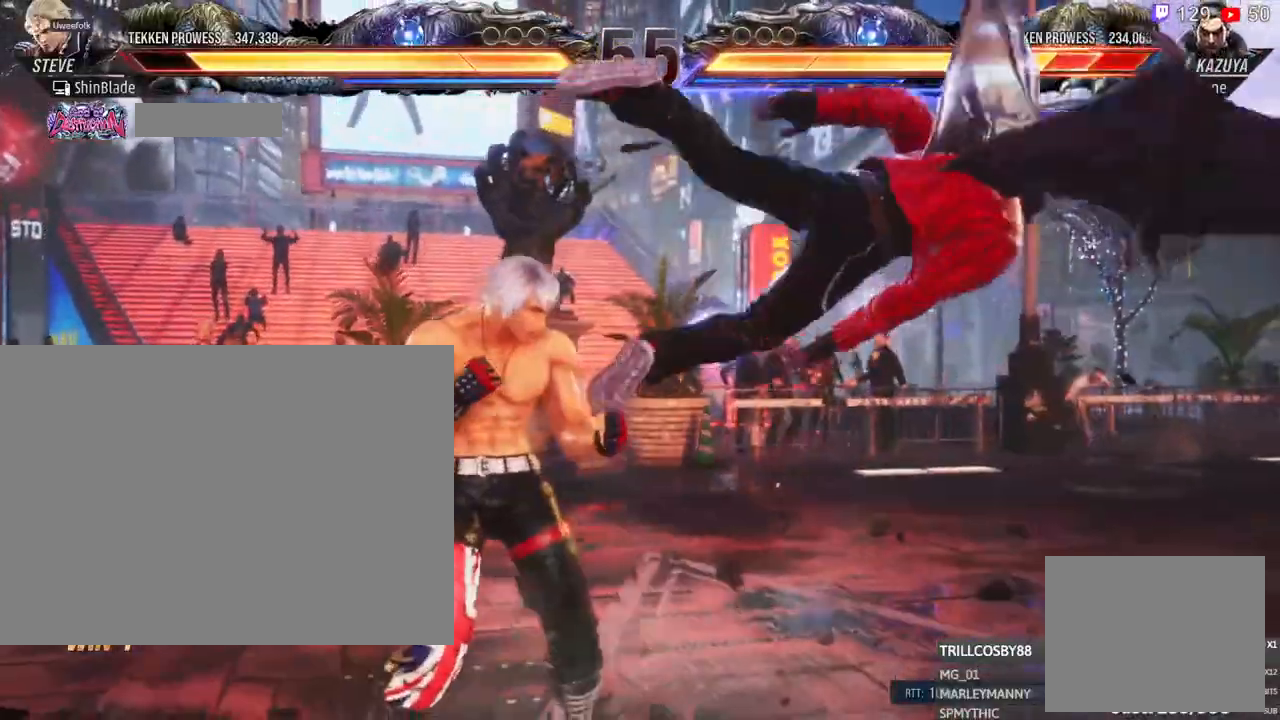
{"dt_ms": 500, "buttons": ["SQUARE"], "left_stick": "center", "right_stick": "center", "events": [[17, "SQUARE", "down"], [100, "TRIANGLE", "down"], [117, "SQUARE", "up"], [150, "DPAD_DOWN", "up"], [150, "DPAD_RIGHT", "up"], [233, "SQUARE", "down"], [233, "TRIANGLE", "up"], [300, "SQUARE", "up"], [367, "SQUARE", "down"], [450, "SQUARE", "up"], [500, "SQUARE", "down"]]}
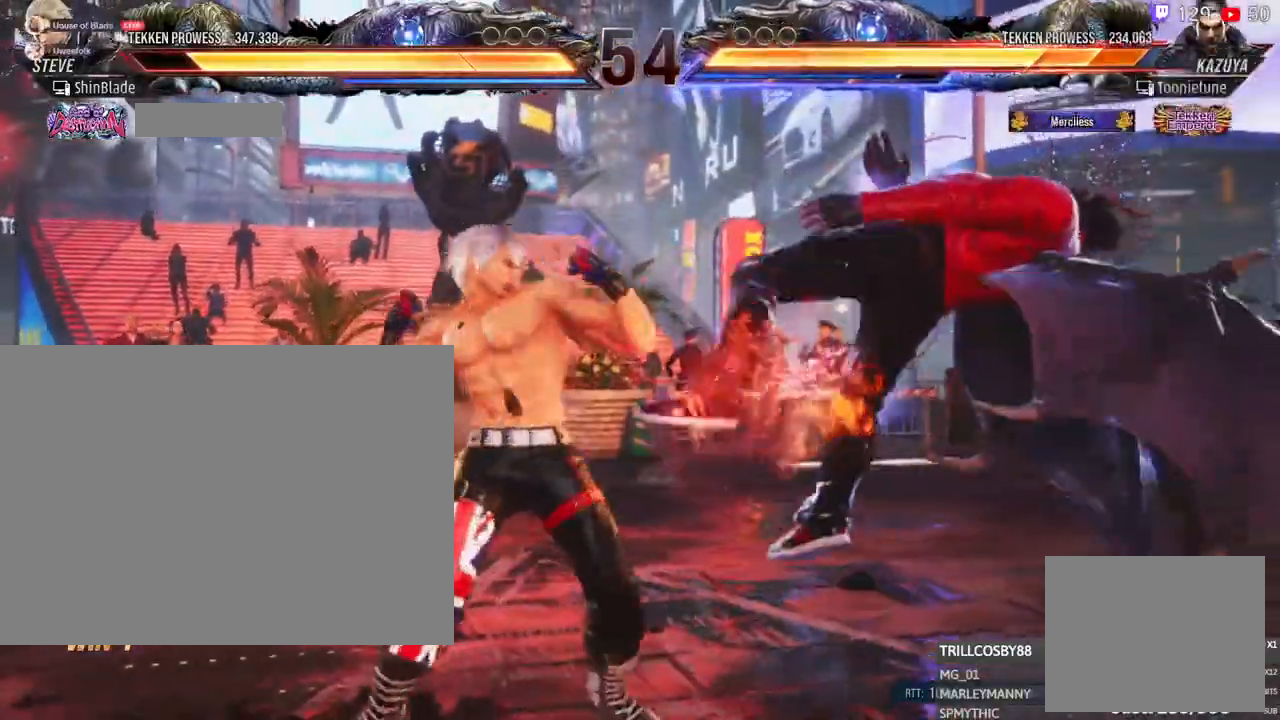
{"dt_ms": 500, "buttons": ["TRIANGLE", "DPAD_RIGHT"], "left_stick": "center", "right_stick": "center", "events": [[50, "SQUARE", "up"], [117, "SQUARE", "down"], [300, "SQUARE", "up"], [450, "DPAD_RIGHT", "down"], [500, "TRIANGLE", "down"]]}
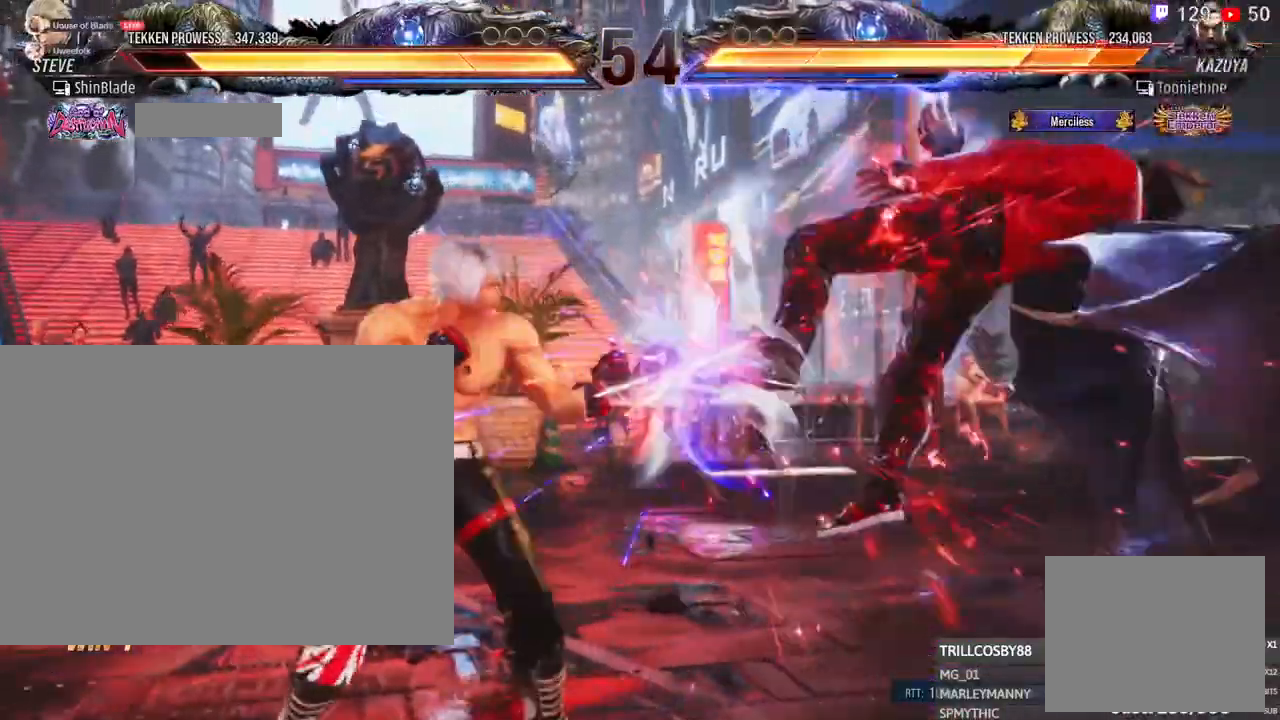
{"dt_ms": 500, "buttons": ["TRIANGLE"], "left_stick": "center", "right_stick": "center", "events": [[67, "TRIANGLE", "up"], [150, "TRIANGLE", "down"], [183, "DPAD_RIGHT", "up"], [200, "TRIANGLE", "up"], [300, "TRIANGLE", "down"], [367, "TRIANGLE", "up"], [450, "TRIANGLE", "down"]]}
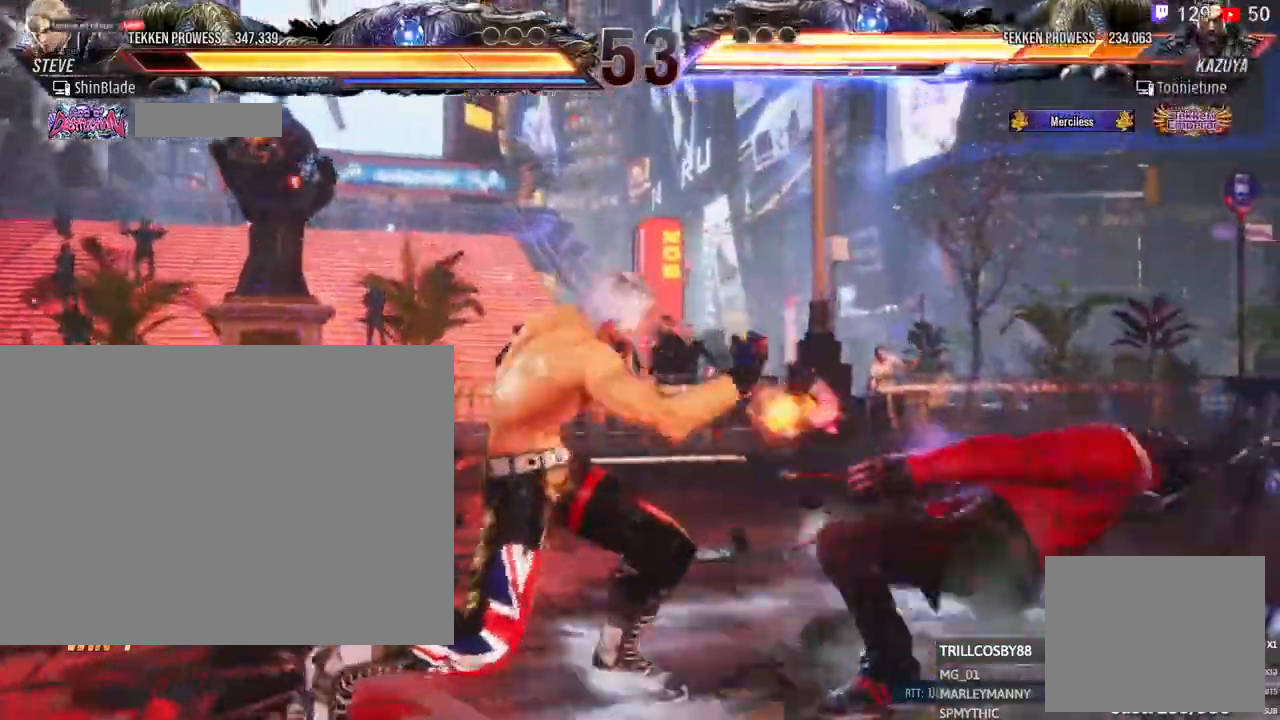
{"dt_ms": 500, "buttons": [], "left_stick": "center", "right_stick": "center"}
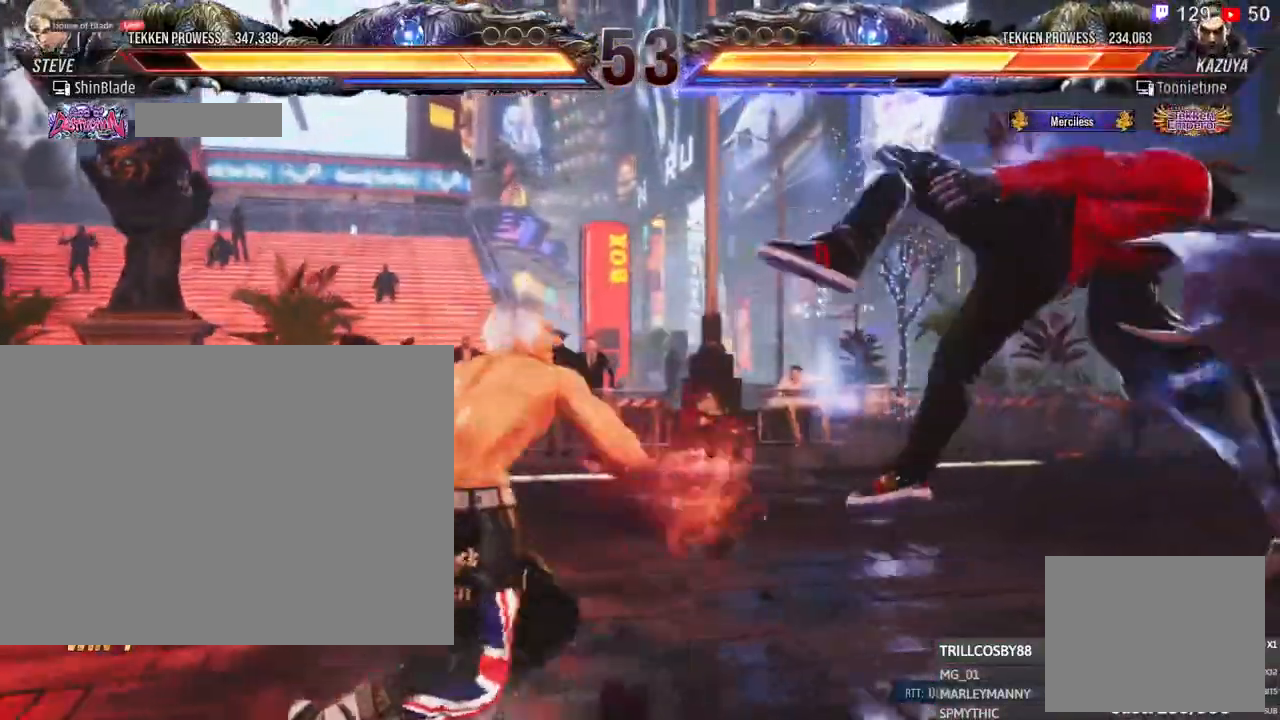
{"dt_ms": 500, "buttons": ["TRIANGLE", "DPAD_DOWN", "DPAD_RIGHT"], "left_stick": "center", "right_stick": "center", "events": [[100, "TRIANGLE", "down"], [200, "TRIANGLE", "up"], [283, "TRIANGLE", "down"], [367, "SQUARE", "down"], [367, "TRIANGLE", "up"], [417, "DPAD_RIGHT", "down"], [450, "DPAD_DOWN", "down"], [450, "TRIANGLE", "down"], [467, "SQUARE", "up"]]}